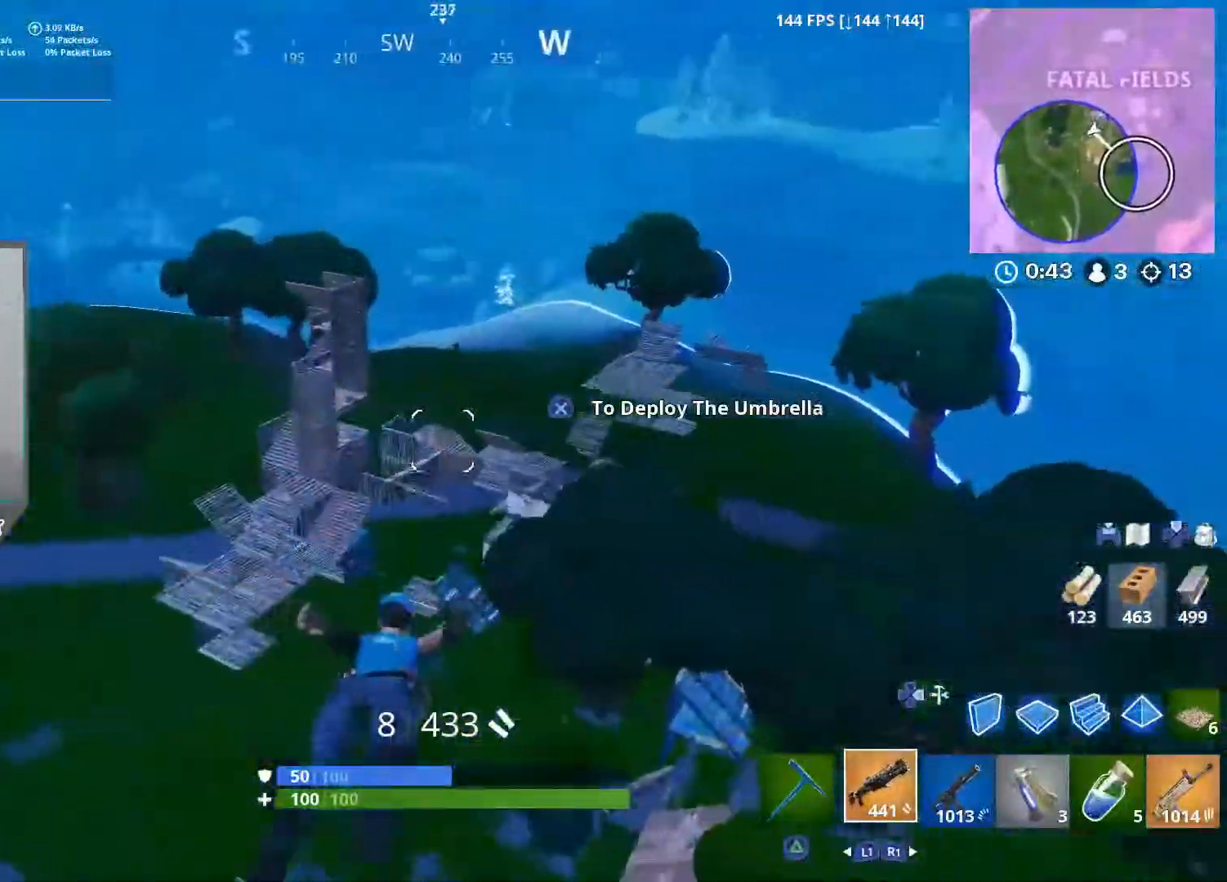
Gameplay with a controller (PlayStation layout); each line is a JSON object with the inputs held at the frame after it. "events" lists button and stick changes between this image and that frame as [ms after this image, input, new state], when the widget could be followed in between.
{"buttons": [], "left_stick": "up", "right_stick": "center", "events": [[17, "right_stick", "center"], [50, "left_stick", "up"], [67, "right_stick", "left"], [217, "CROSS", "down"], [300, "right_stick", "center"], [333, "CROSS", "up"], [350, "right_stick", "left"], [483, "right_stick", "center"]]}
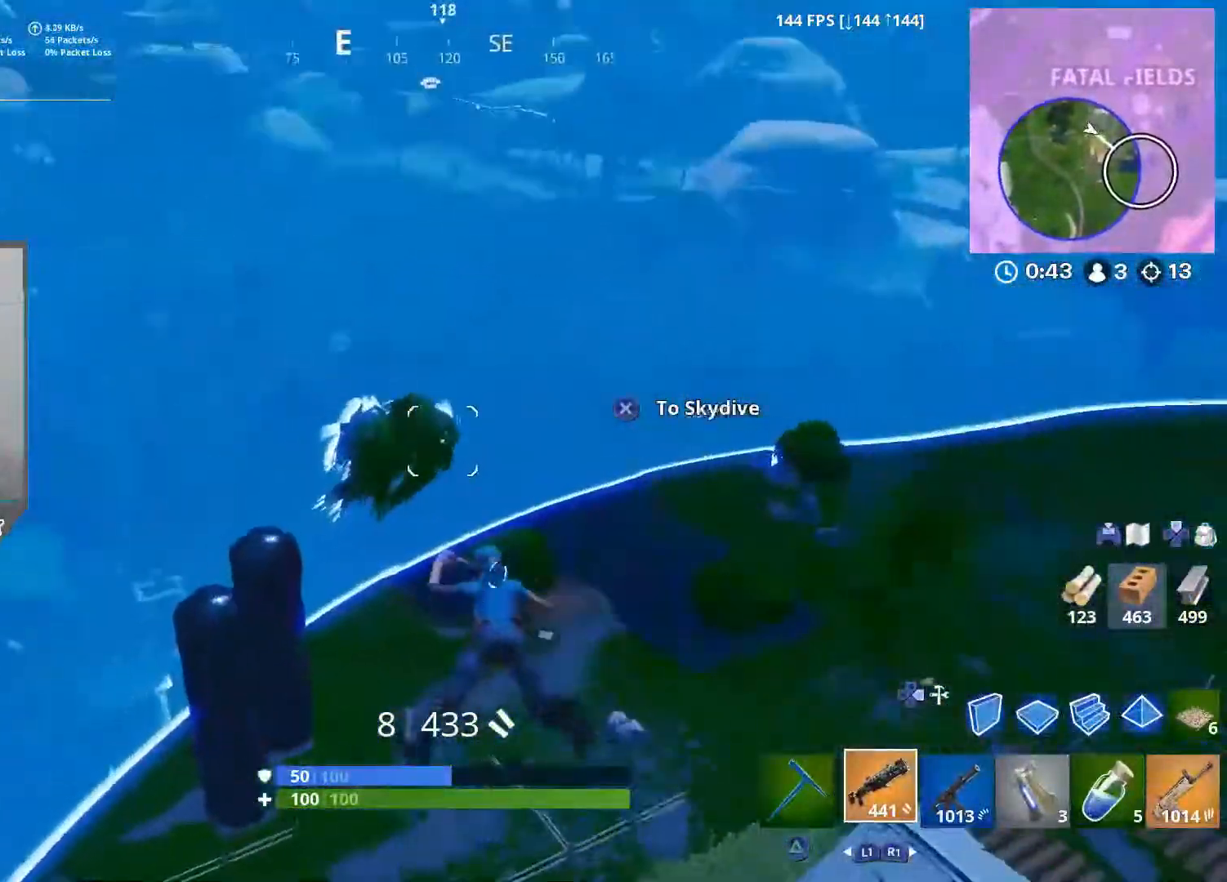
{"buttons": [], "left_stick": "up", "right_stick": "center", "events": []}
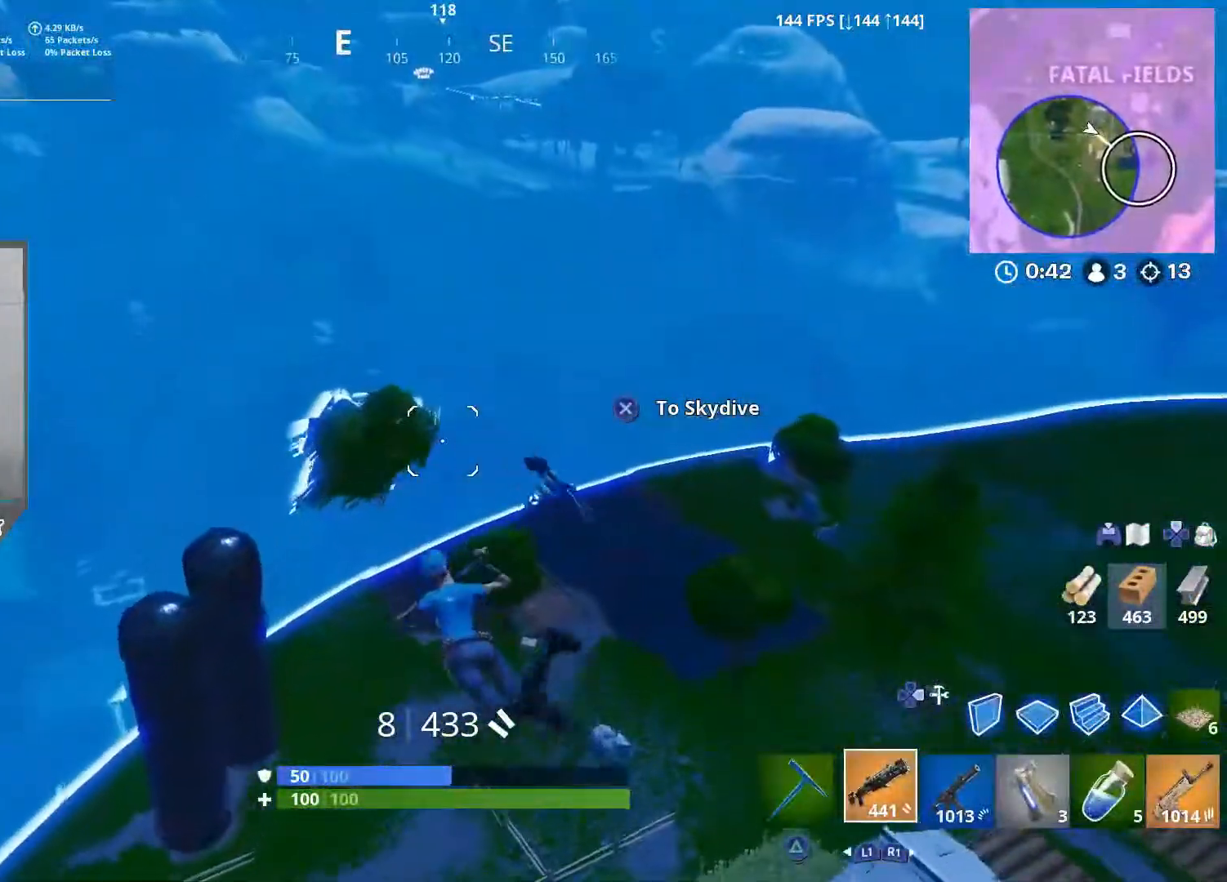
{"buttons": [], "left_stick": "up-right", "right_stick": "left", "events": [[133, "right_stick", "left"], [167, "left_stick", "up-left"], [267, "CROSS", "down"], [317, "left_stick", "up"], [383, "CROSS", "up"], [467, "left_stick", "up-right"]]}
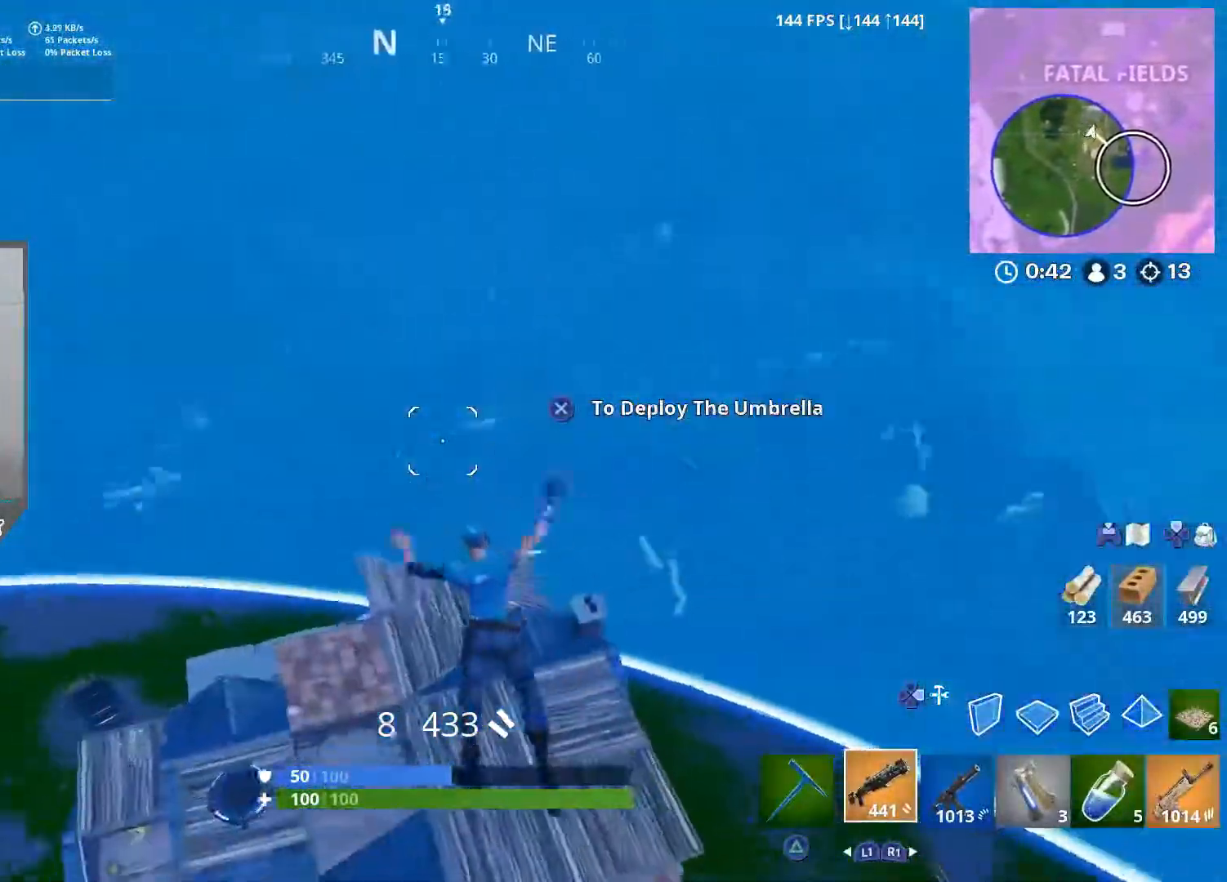
{"buttons": [], "left_stick": "up-right", "right_stick": "left", "events": []}
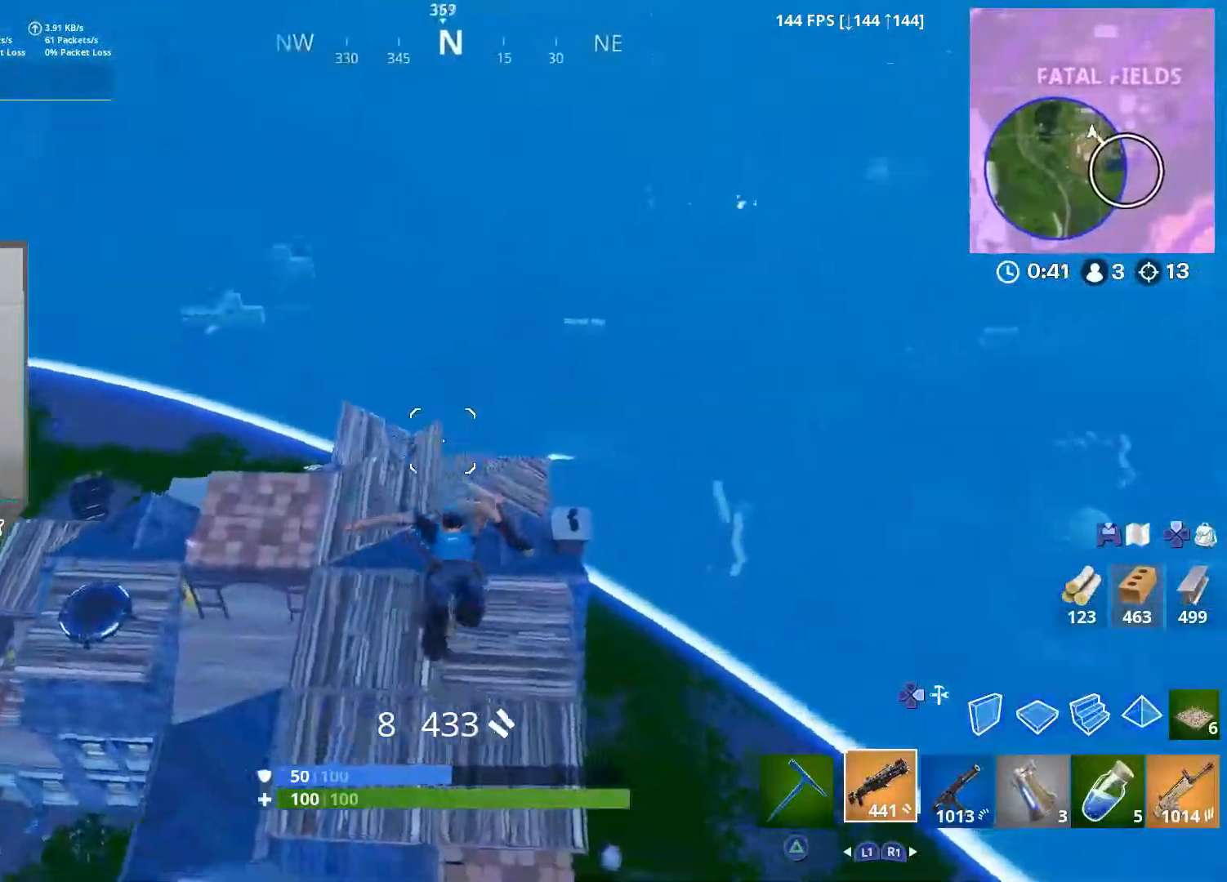
{"buttons": [], "left_stick": "up-right", "right_stick": "up-left", "events": [[17, "right_stick", "center"], [167, "right_stick", "left"], [217, "right_stick", "up-left"]]}
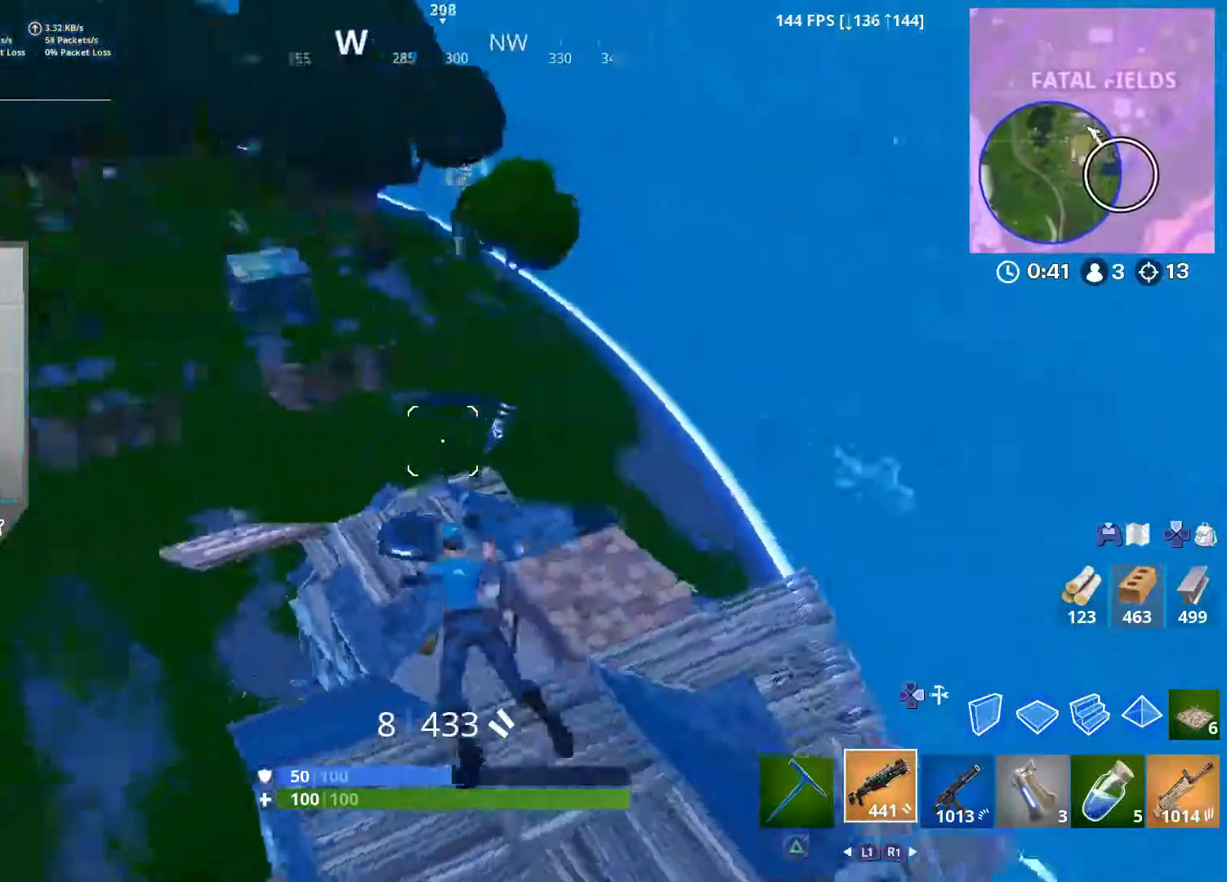
{"buttons": [], "left_stick": "up-right", "right_stick": "left", "events": [[150, "right_stick", "left"]]}
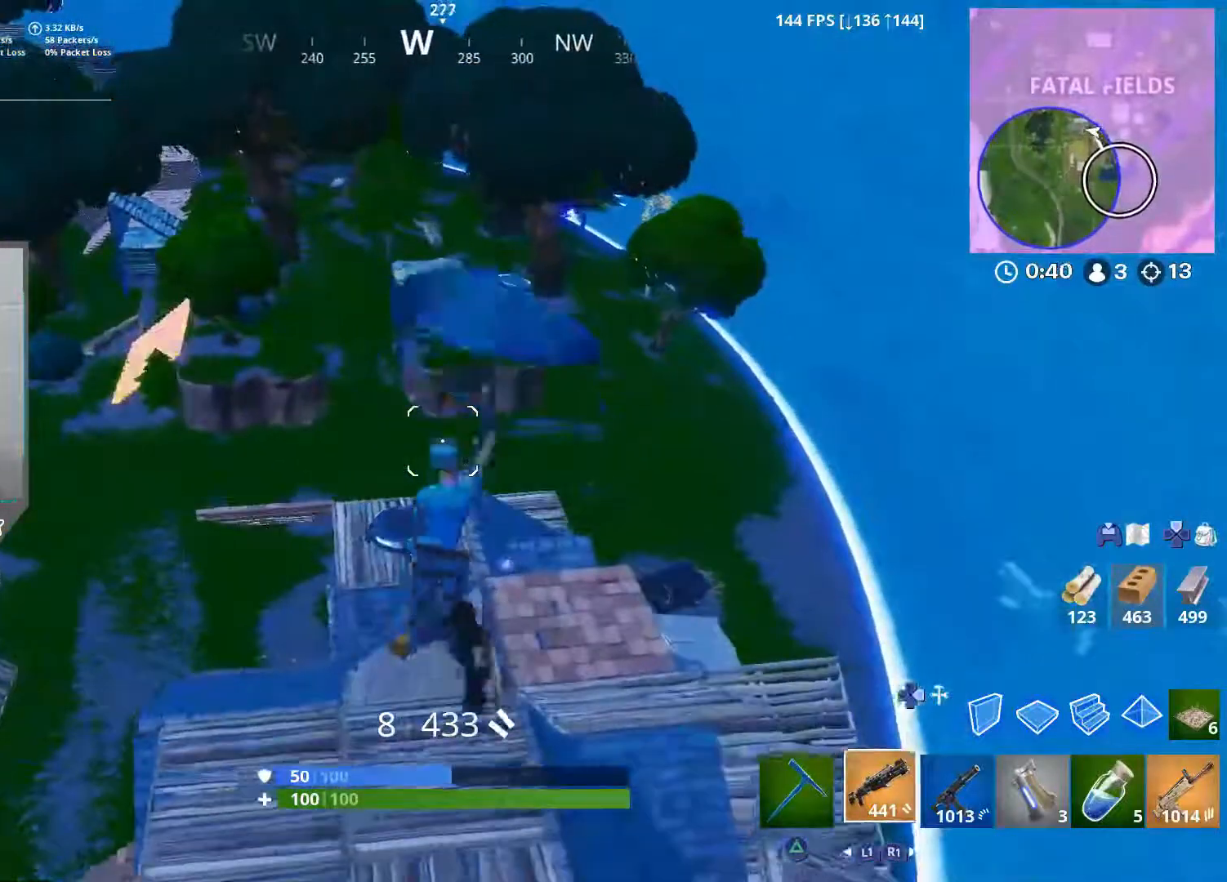
{"buttons": [], "left_stick": "up-right", "right_stick": "left", "events": [[100, "L1", "down"], [217, "L1", "up"]]}
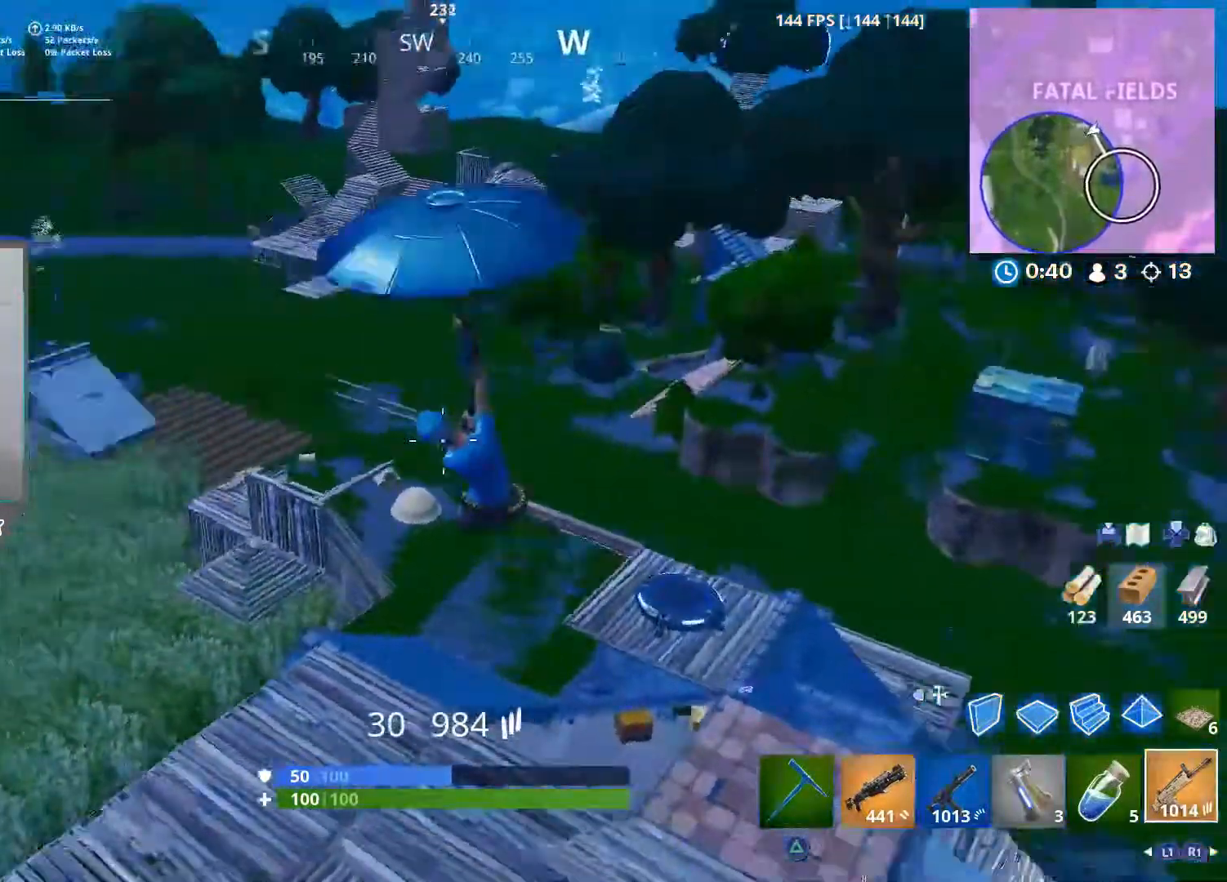
{"buttons": [], "left_stick": "up", "right_stick": "left", "events": [[350, "left_stick", "up"]]}
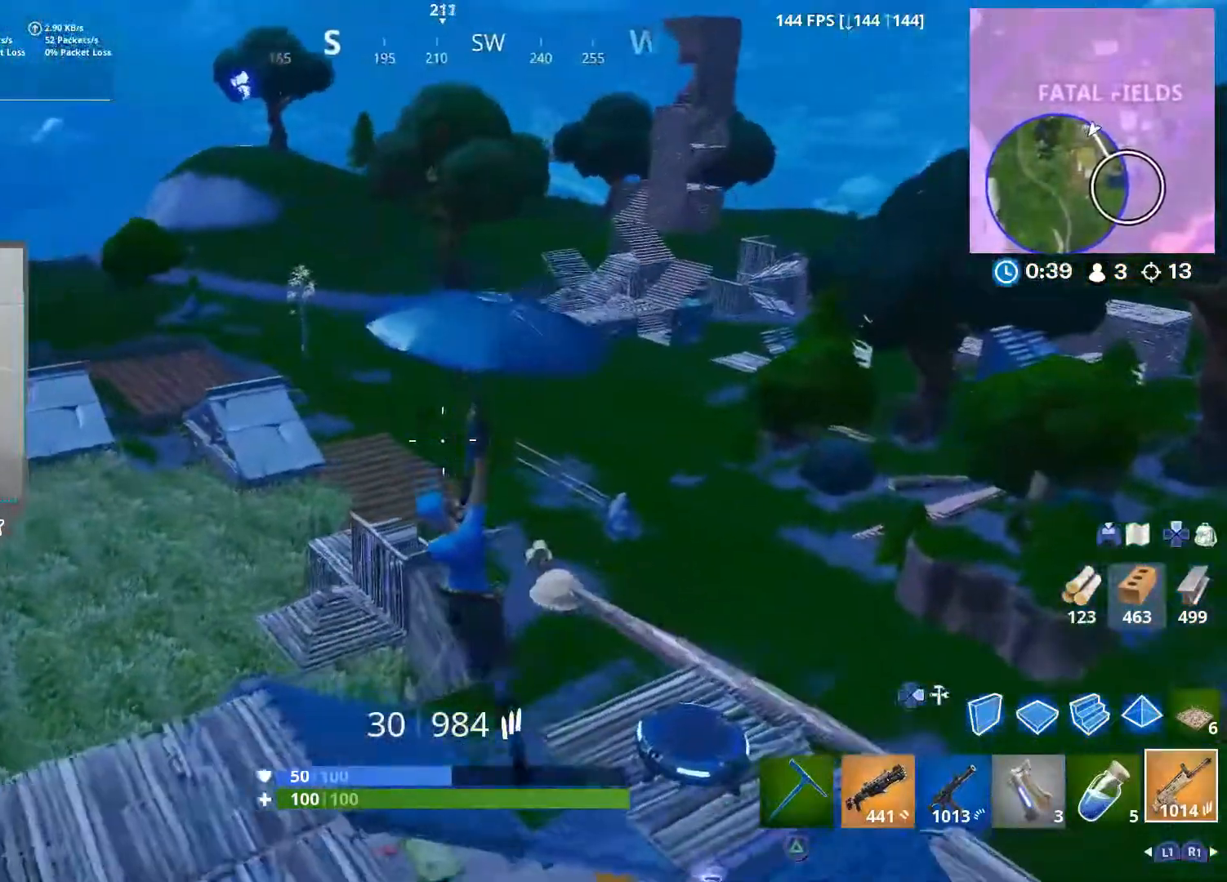
{"buttons": [], "left_stick": "up-left", "right_stick": "left", "events": [[50, "R1", "down"], [83, "left_stick", "up-left"], [117, "R1", "up"], [200, "R1", "down"], [283, "R1", "up"]]}
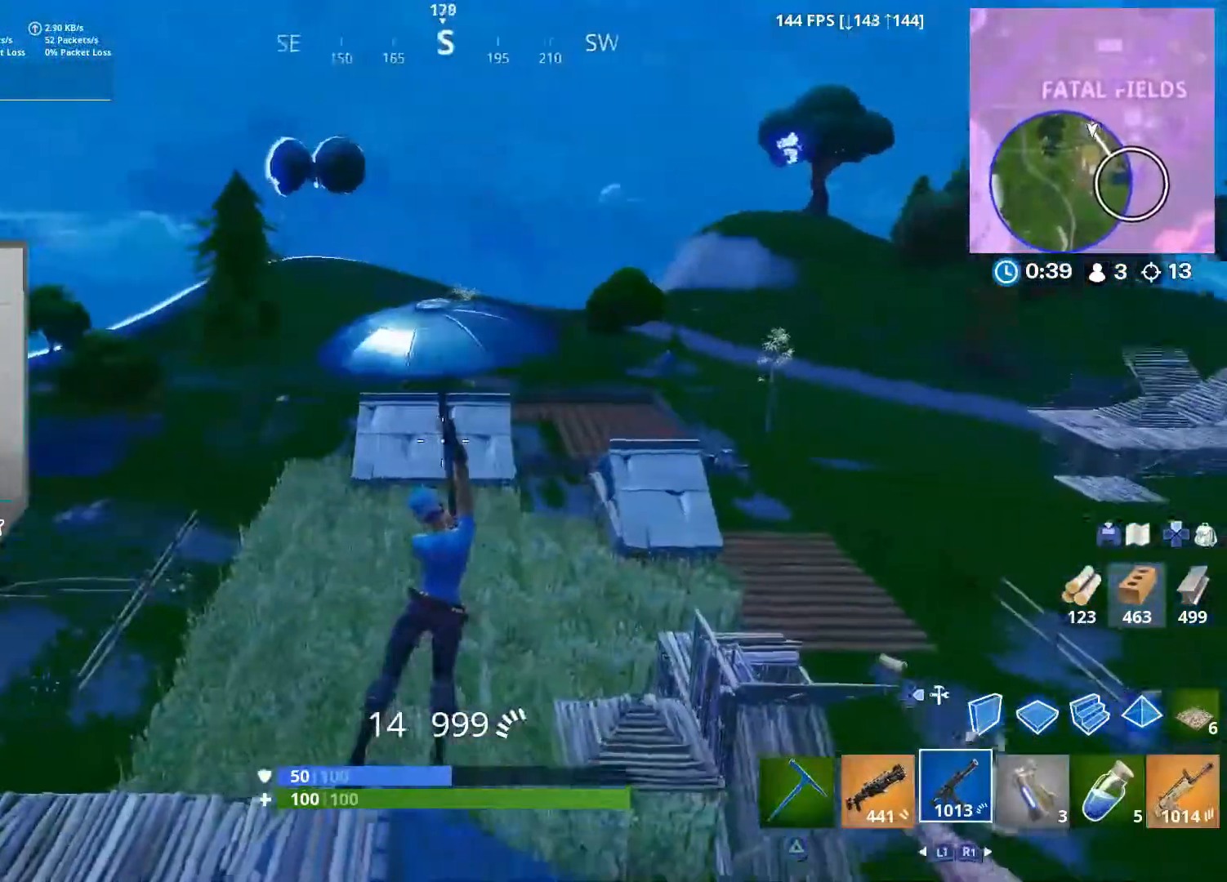
{"buttons": [], "left_stick": "up-left", "right_stick": "center", "events": [[433, "right_stick", "center"]]}
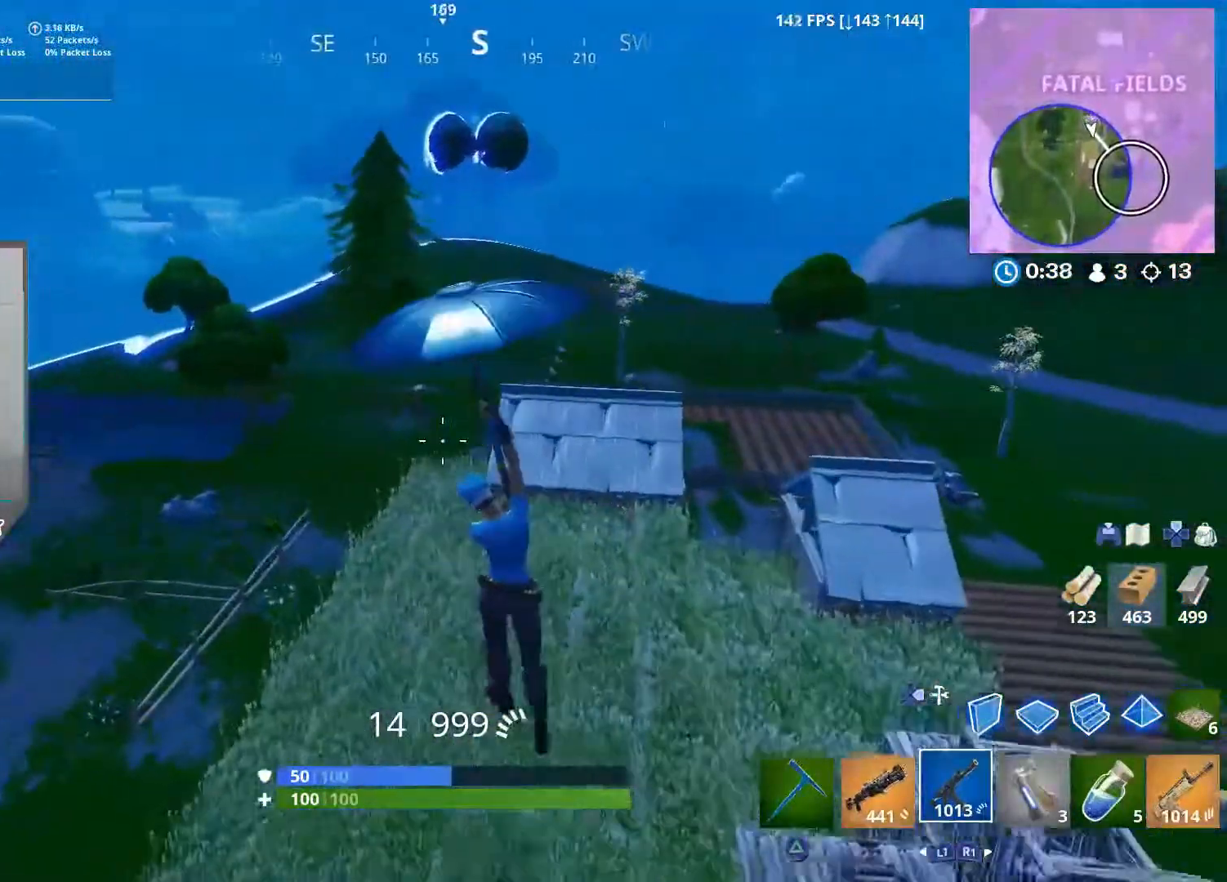
{"buttons": ["SQUARE"], "left_stick": "up", "right_stick": "center", "events": [[50, "SQUARE", "down"], [133, "SQUARE", "up"], [183, "right_stick", "down-left"], [317, "left_stick", "up"], [367, "right_stick", "center"], [433, "SQUARE", "down"]]}
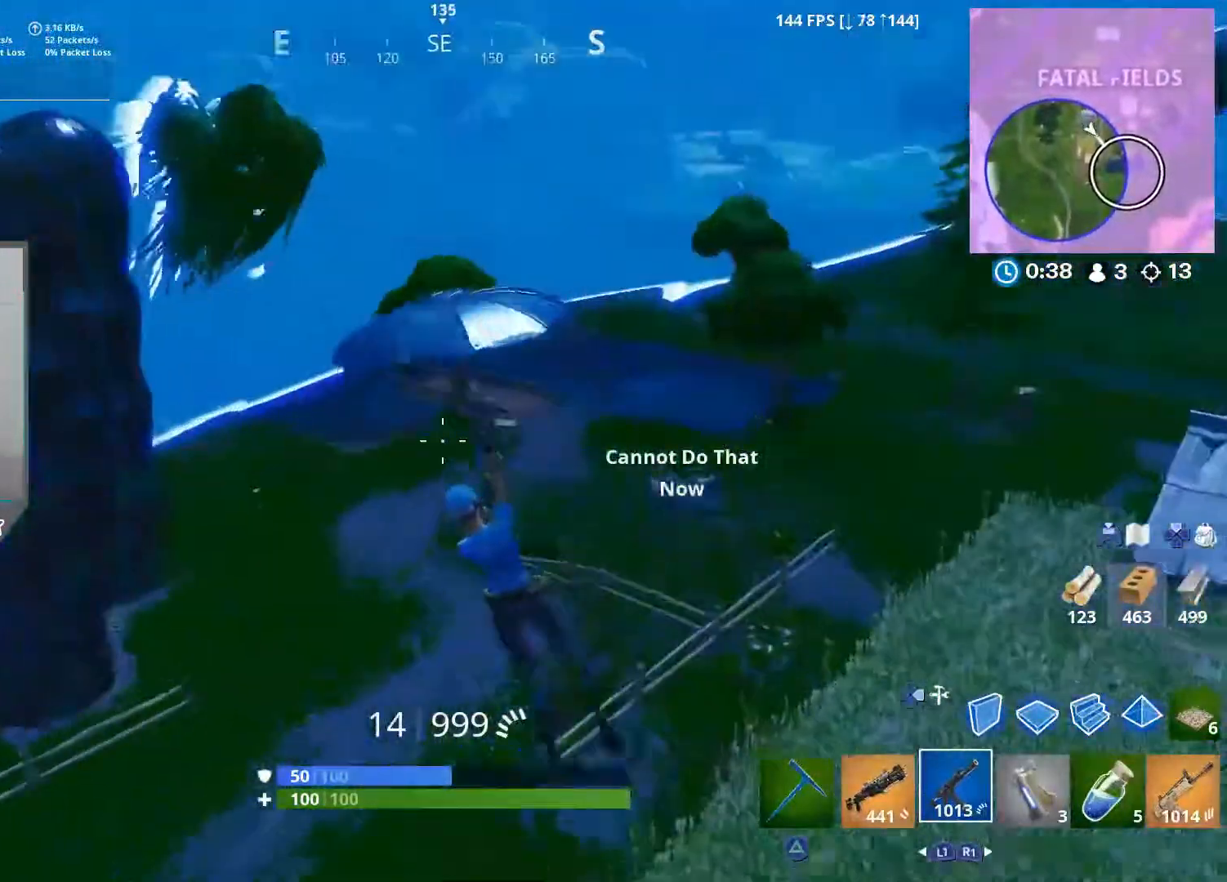
{"buttons": ["TRIANGLE"], "left_stick": "up-right", "right_stick": "center", "events": [[17, "SQUARE", "up"], [100, "SQUARE", "down"], [167, "SQUARE", "up"], [233, "right_stick", "left"], [350, "left_stick", "up-right"], [400, "right_stick", "center"], [483, "TRIANGLE", "down"]]}
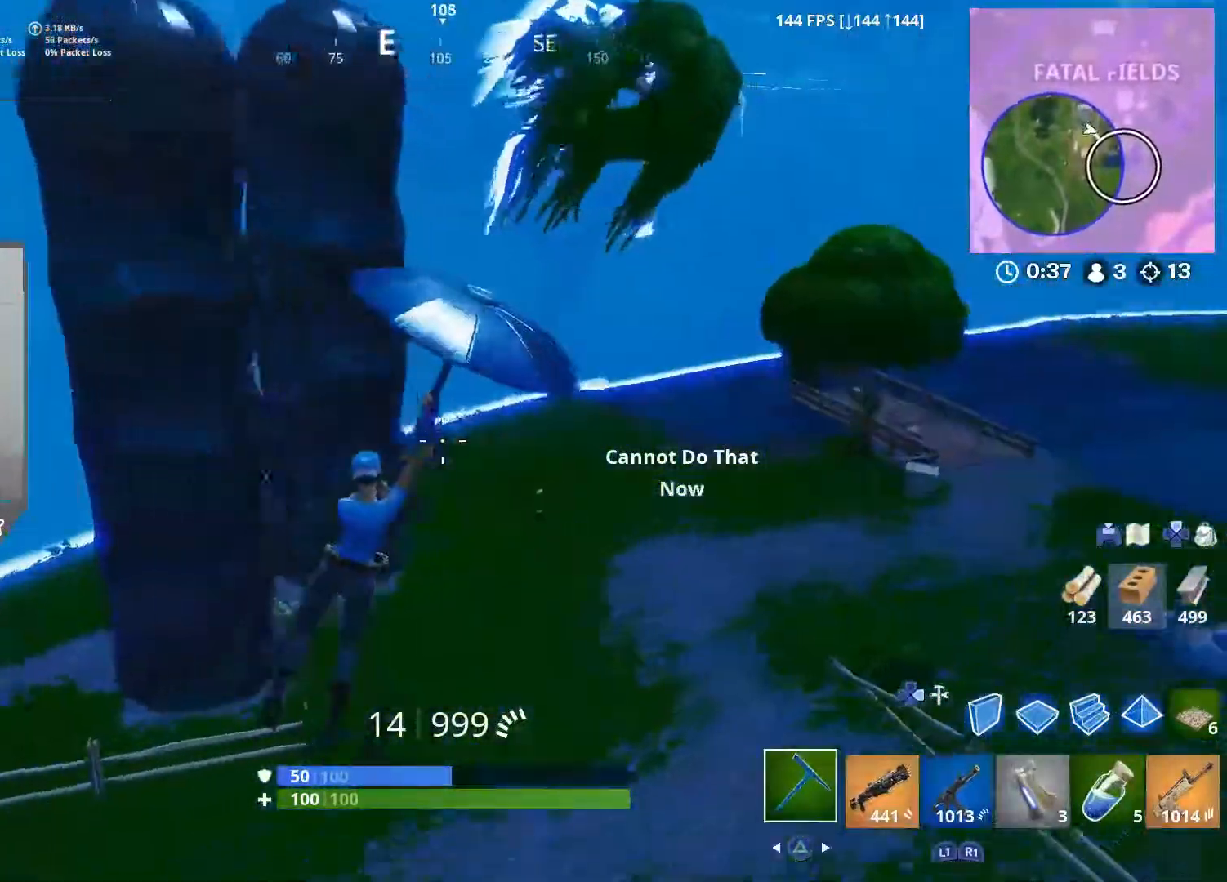
{"buttons": [], "left_stick": "up-right", "right_stick": "left", "events": [[50, "right_stick", "down-left"], [83, "TRIANGLE", "up"], [133, "right_stick", "center"], [333, "right_stick", "left"]]}
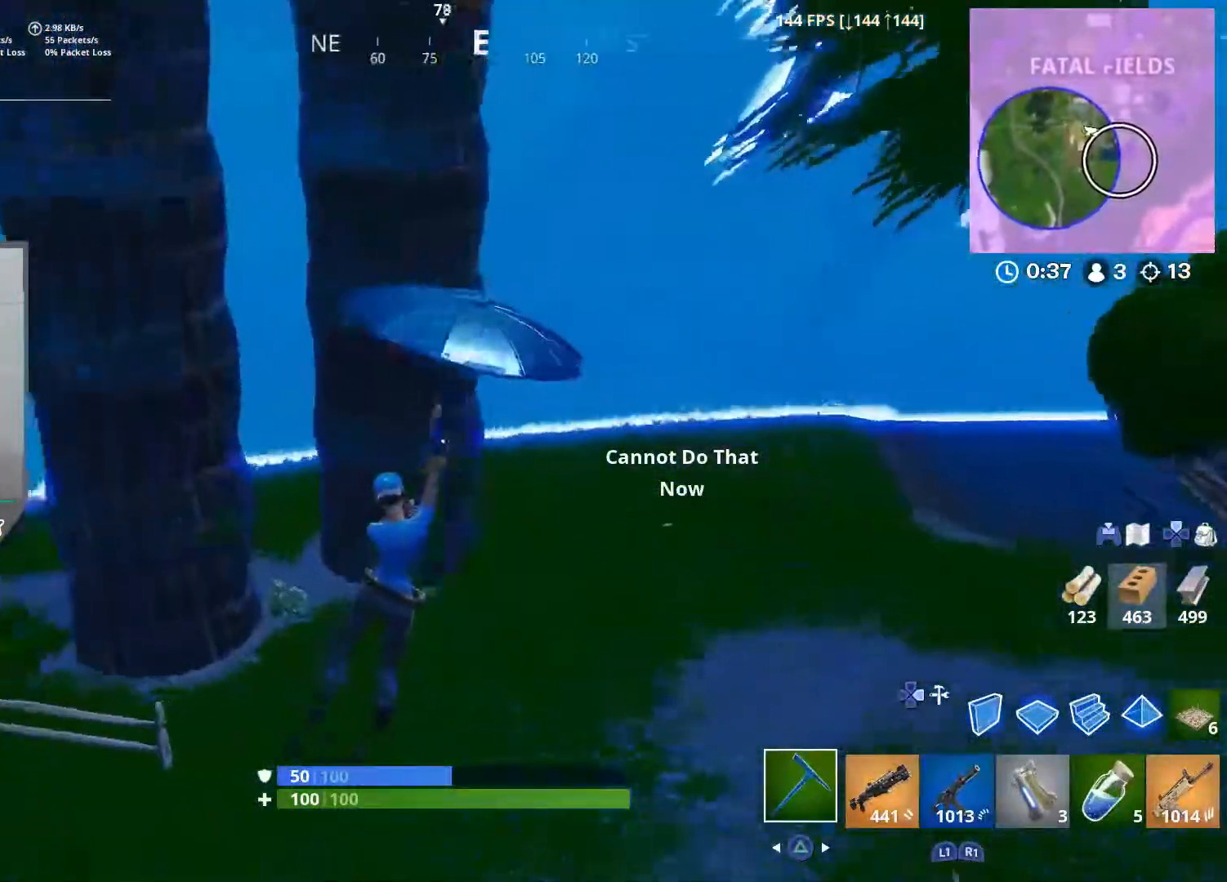
{"buttons": [], "left_stick": "up", "right_stick": "left", "events": [[250, "left_stick", "up"]]}
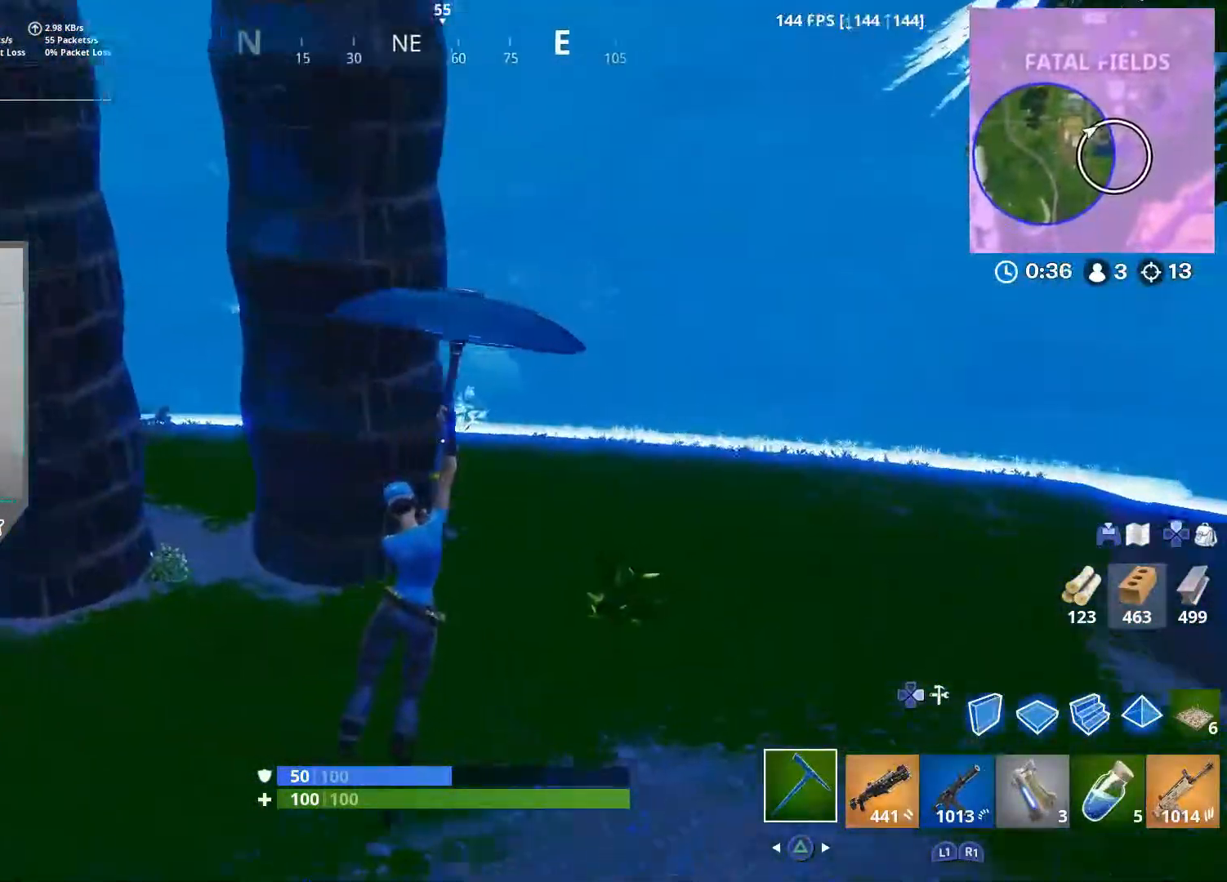
{"buttons": [], "left_stick": "up-right", "right_stick": "left", "events": [[17, "right_stick", "center"], [267, "left_stick", "up-left"], [267, "right_stick", "left"], [433, "left_stick", "up-right"]]}
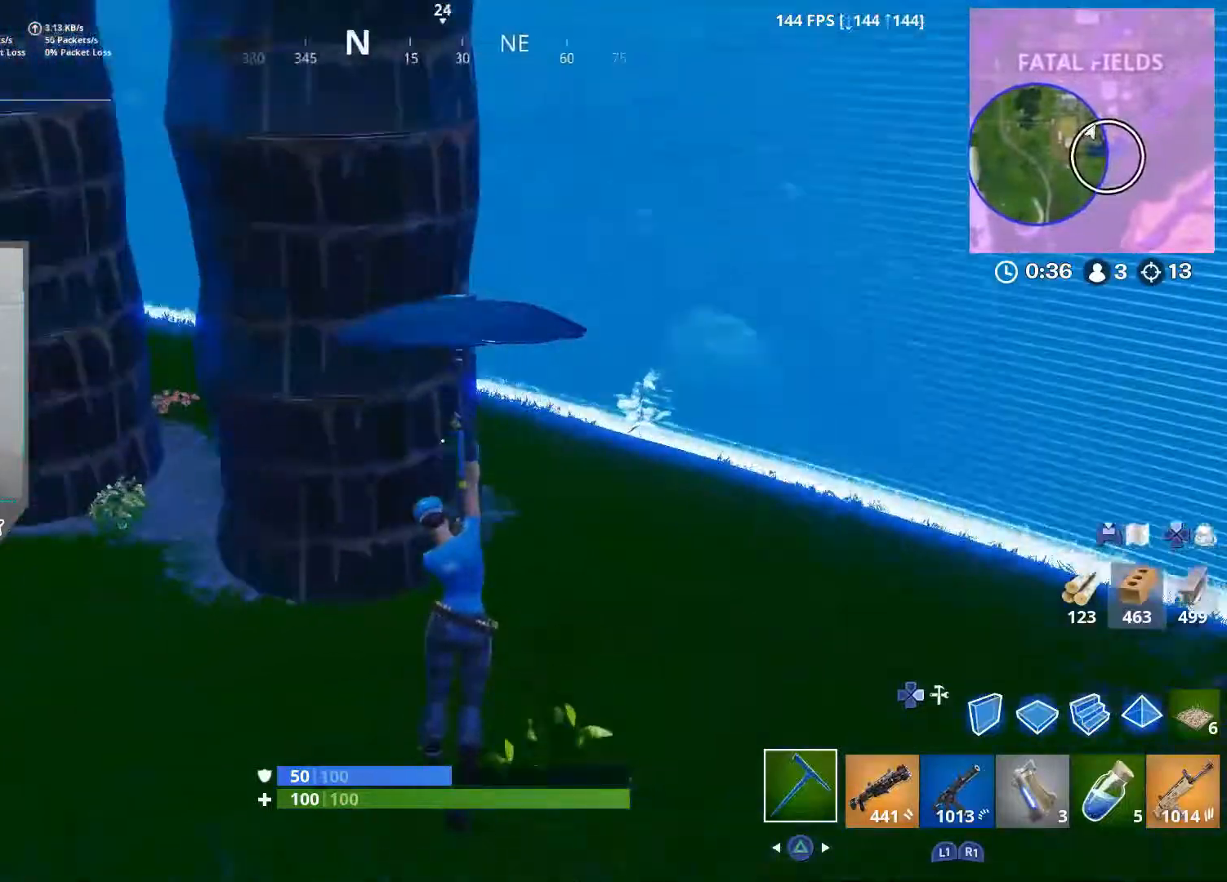
{"buttons": [], "left_stick": "up", "right_stick": "left", "events": [[133, "left_stick", "up"]]}
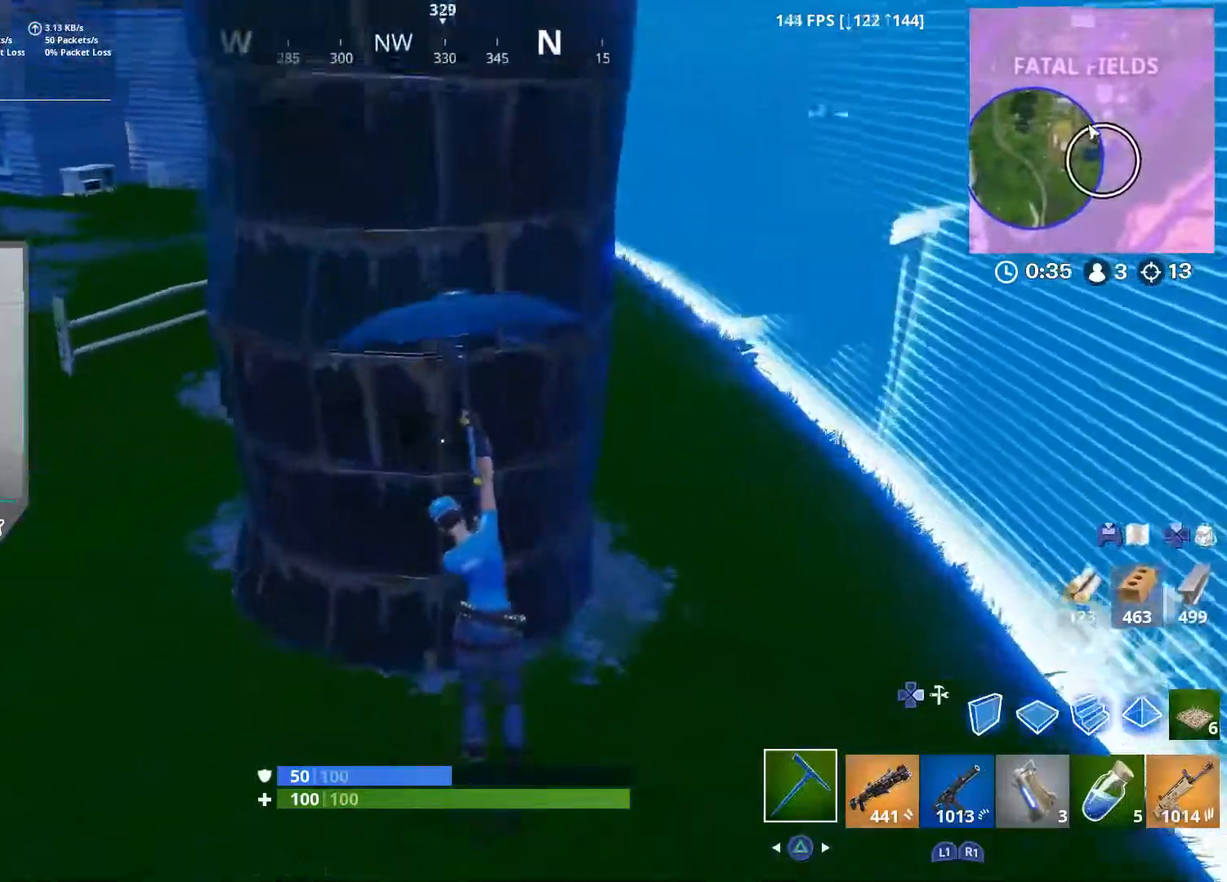
{"buttons": [], "left_stick": "up", "right_stick": "left", "events": []}
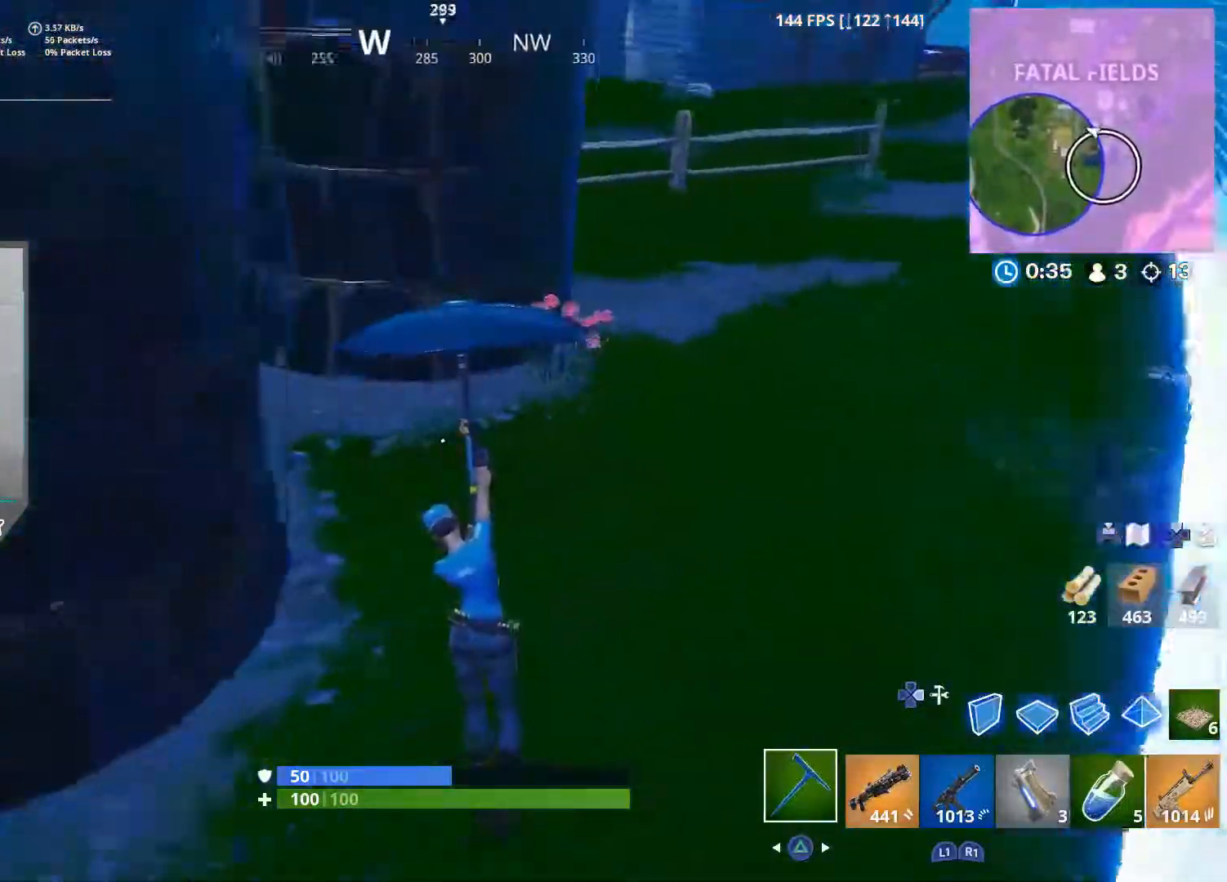
{"buttons": ["R2"], "left_stick": "up-right", "right_stick": "left", "events": [[33, "left_stick", "up-left"], [200, "left_stick", "up"], [400, "R2", "down"], [483, "left_stick", "up-right"]]}
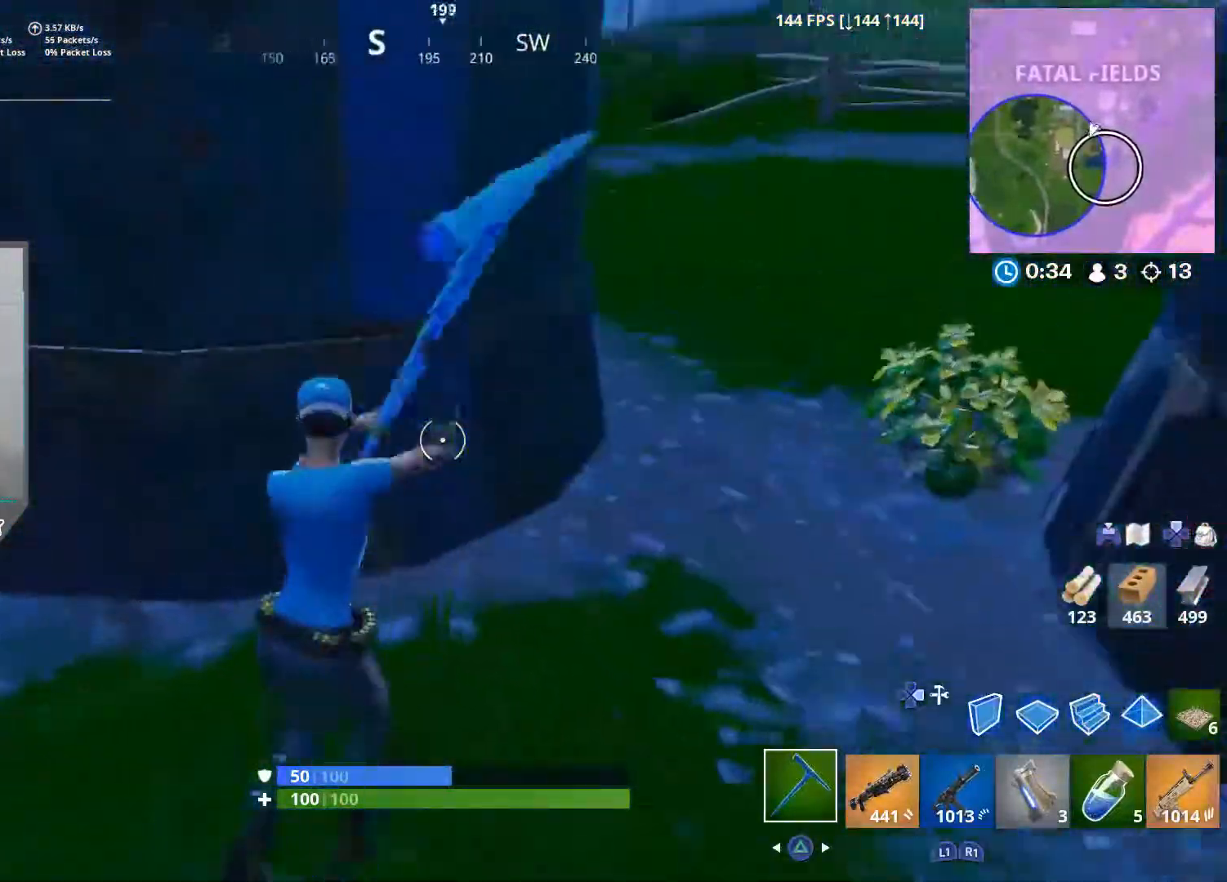
{"buttons": ["R2"], "left_stick": "up-left", "right_stick": "up-right", "events": [[67, "R3", "down"], [117, "R3", "up"], [167, "left_stick", "down-right"], [200, "R3", "down"], [250, "right_stick", "center"], [283, "R3", "up"], [317, "left_stick", "down-left"], [350, "R1", "down"], [400, "left_stick", "left"], [417, "R1", "up"], [433, "R3", "down"], [450, "right_stick", "up-right"], [483, "R3", "up"], [500, "left_stick", "up-left"]]}
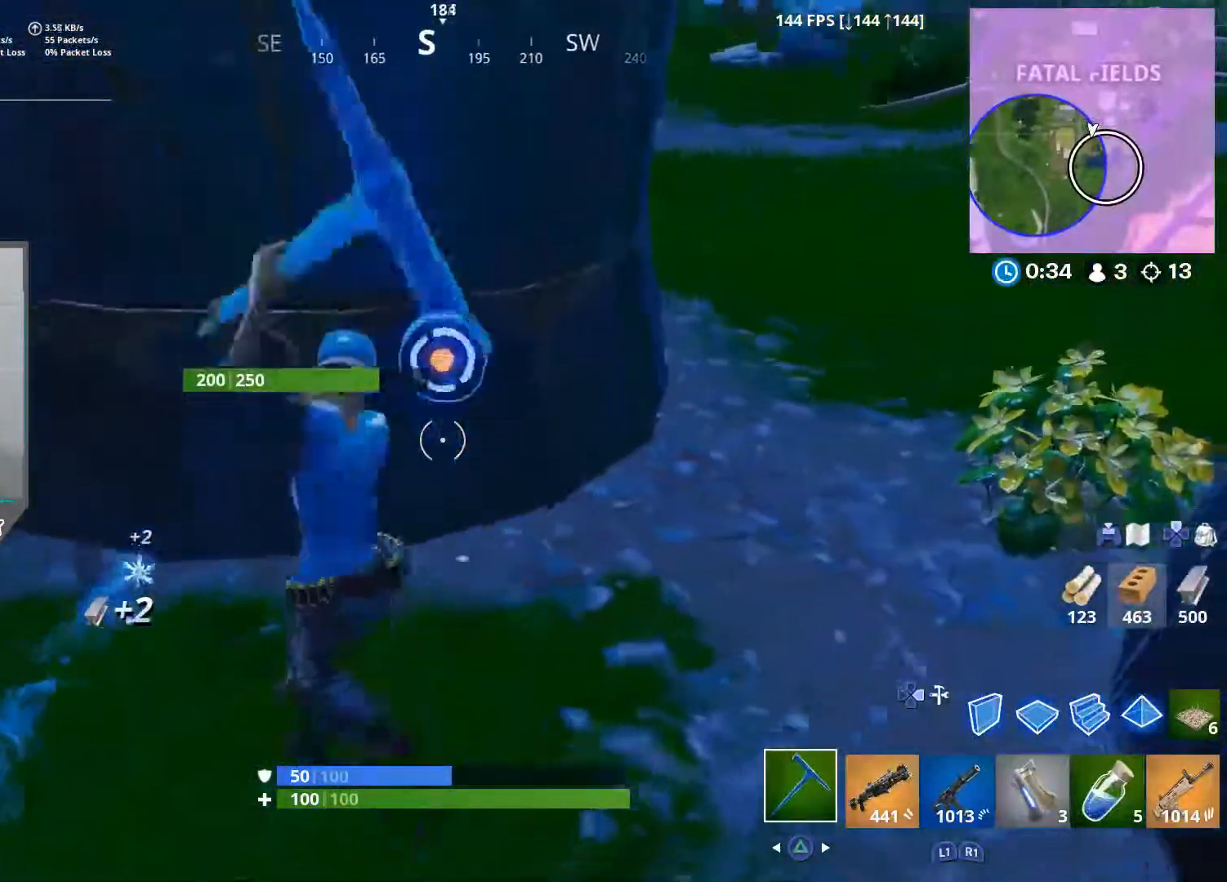
{"buttons": ["R2", "R3"], "left_stick": "down-right", "right_stick": "left", "events": [[117, "R3", "down"], [183, "left_stick", "up"], [200, "R3", "up"], [317, "right_stick", "center"], [367, "left_stick", "right"], [367, "right_stick", "left"], [467, "R3", "down"], [467, "left_stick", "down-right"]]}
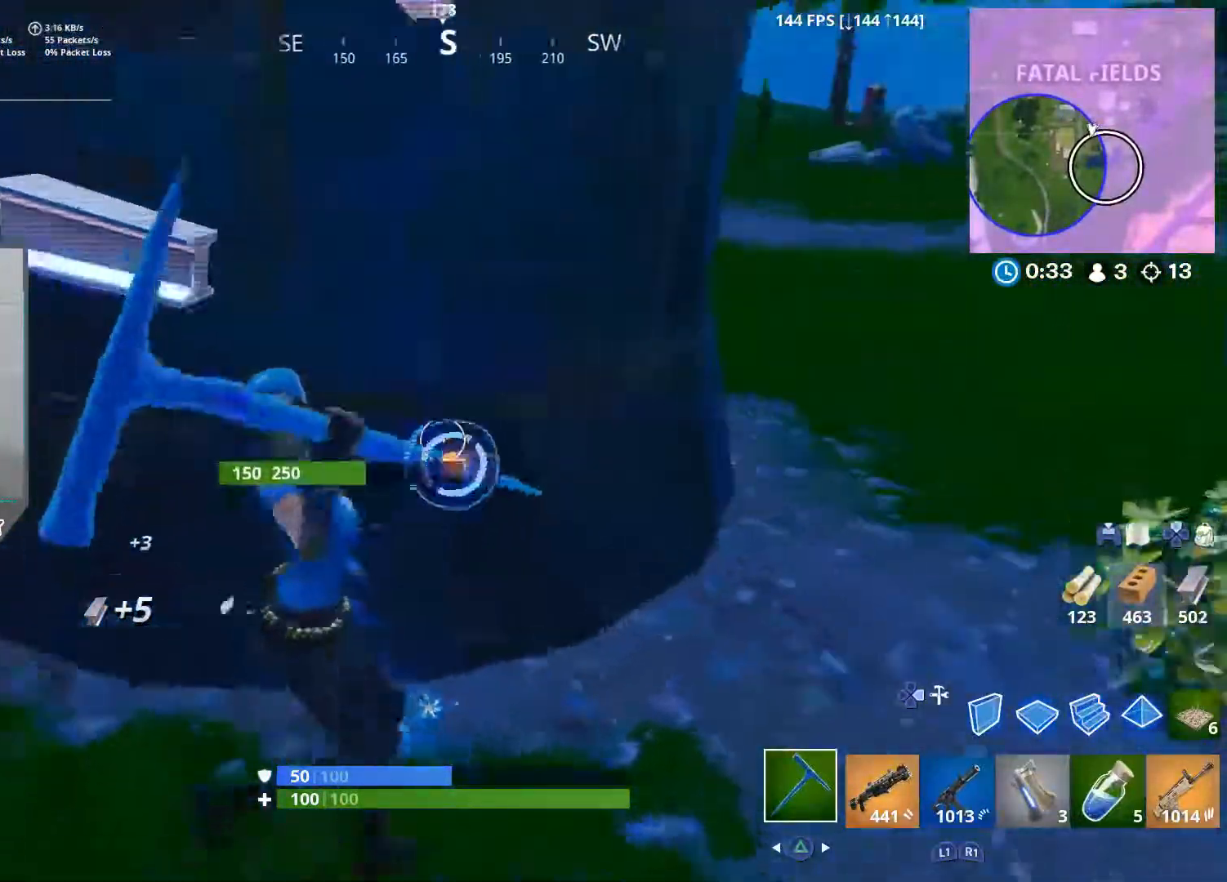
{"buttons": ["R2", "R3"], "left_stick": "up-left", "right_stick": "down-right", "events": [[50, "R3", "up"], [50, "right_stick", "up-left"], [67, "left_stick", "down"], [150, "R3", "down"], [217, "R3", "up"], [217, "left_stick", "down-left"], [217, "right_stick", "up-right"], [283, "right_stick", "right"], [317, "left_stick", "left"], [400, "right_stick", "down-right"], [450, "R3", "down"], [467, "left_stick", "up-left"]]}
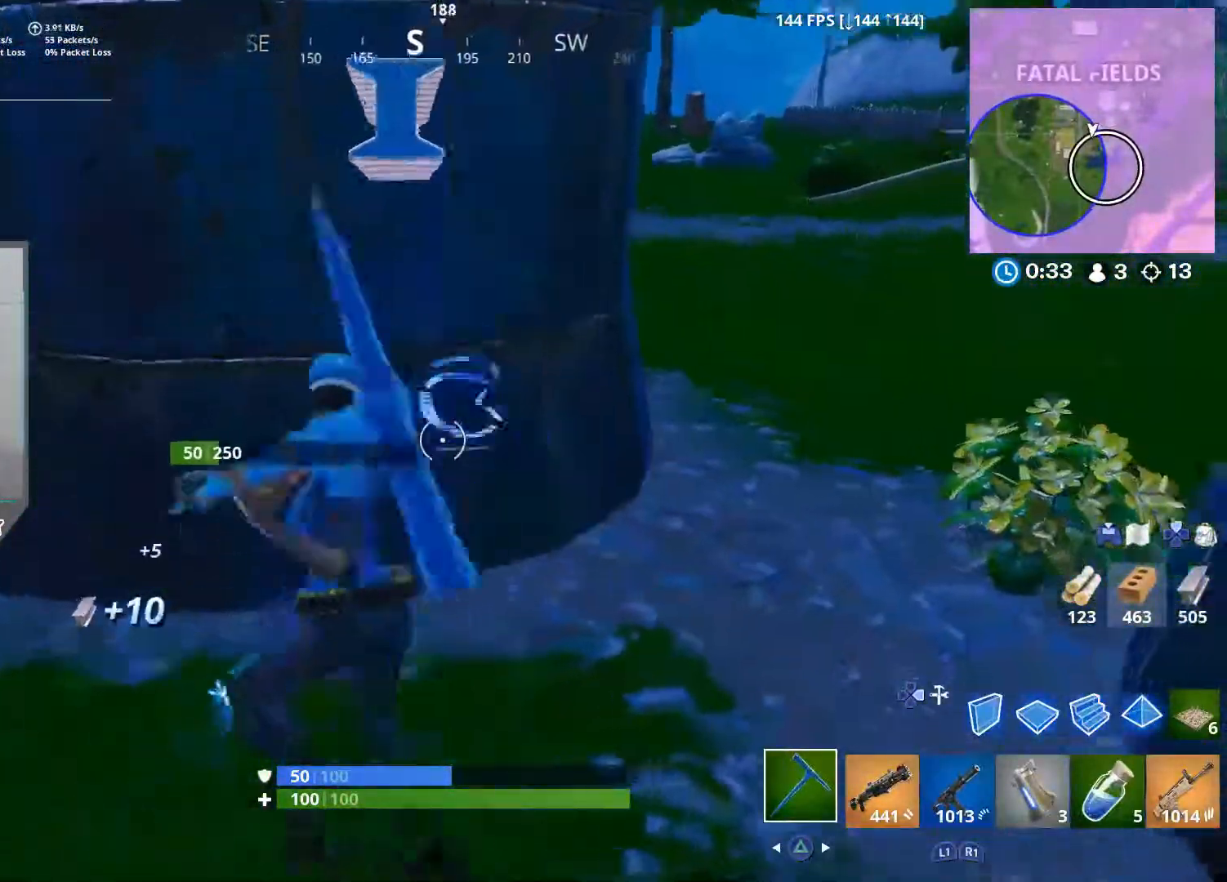
{"buttons": ["R2"], "left_stick": "right", "right_stick": "right", "events": [[33, "R3", "up"], [50, "right_stick", "center"], [67, "left_stick", "up"], [100, "R3", "down"], [150, "right_stick", "up-right"], [183, "R3", "up"], [250, "left_stick", "right"], [317, "right_stick", "center"], [367, "R3", "down"], [383, "right_stick", "down"], [450, "R3", "up"], [500, "right_stick", "right"]]}
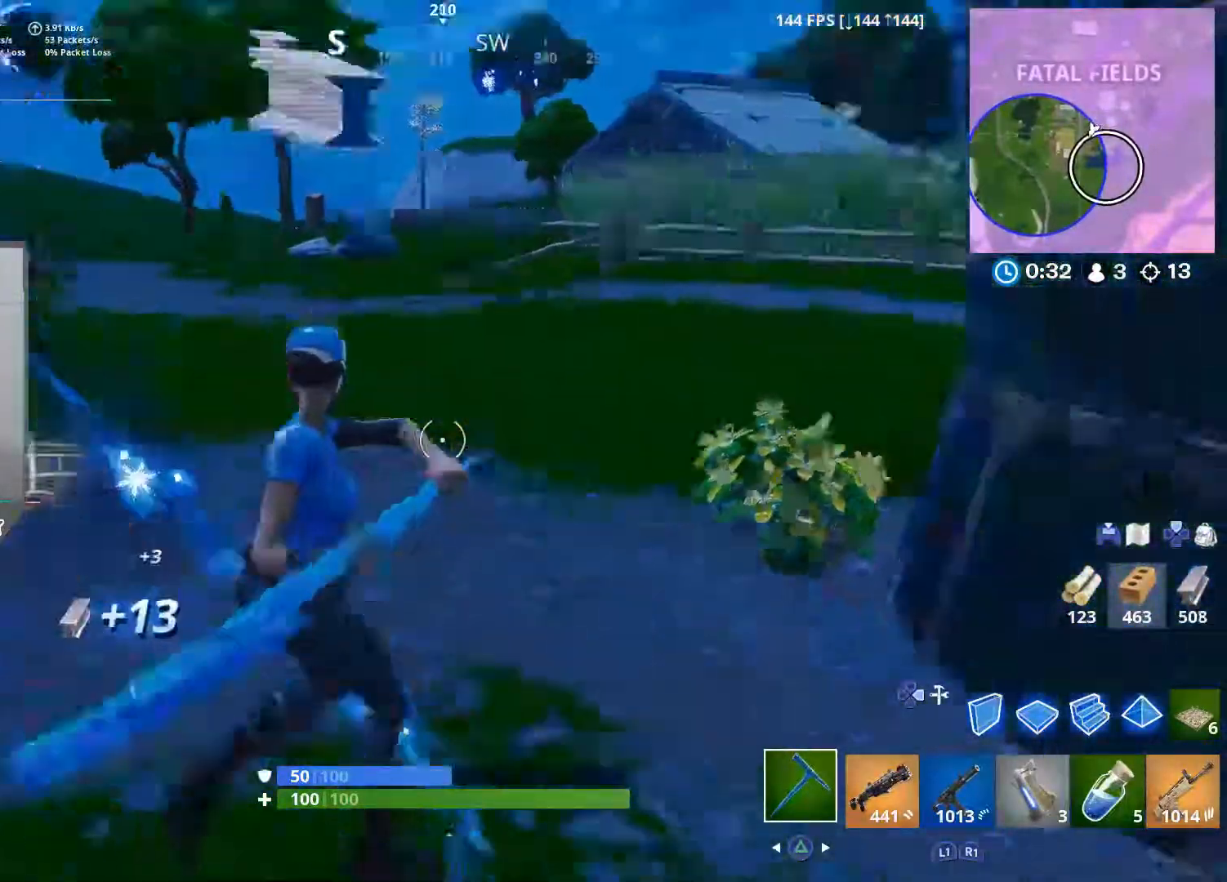
{"buttons": ["R2"], "left_stick": "right", "right_stick": "down-left", "events": [[150, "R3", "down"], [233, "R3", "up"], [250, "right_stick", "left"], [500, "right_stick", "down-left"]]}
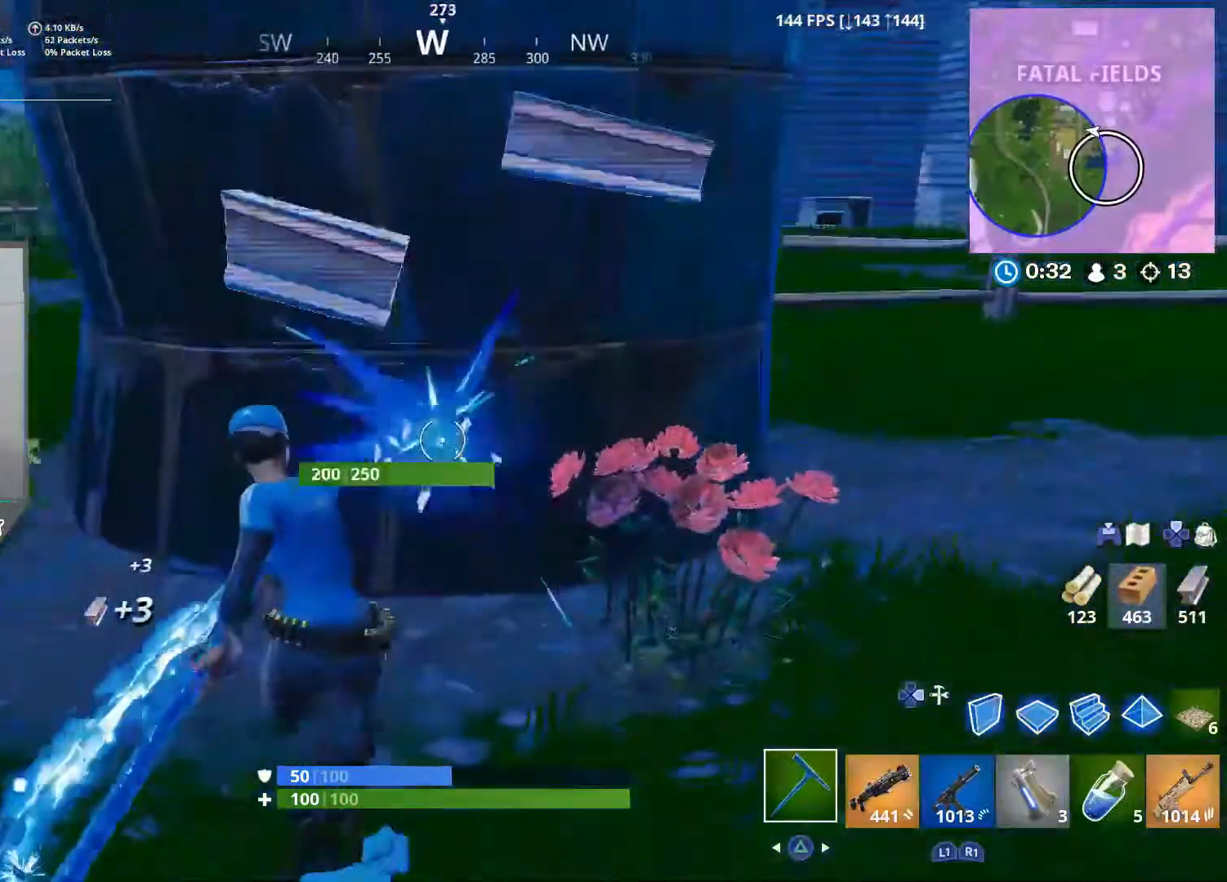
{"buttons": ["R2"], "left_stick": "right", "right_stick": "down-right", "events": [[83, "R3", "down"], [167, "R3", "up"], [267, "right_stick", "up-left"], [317, "R3", "down"], [350, "right_stick", "center"], [383, "R3", "up"], [400, "right_stick", "right"], [450, "right_stick", "down-right"]]}
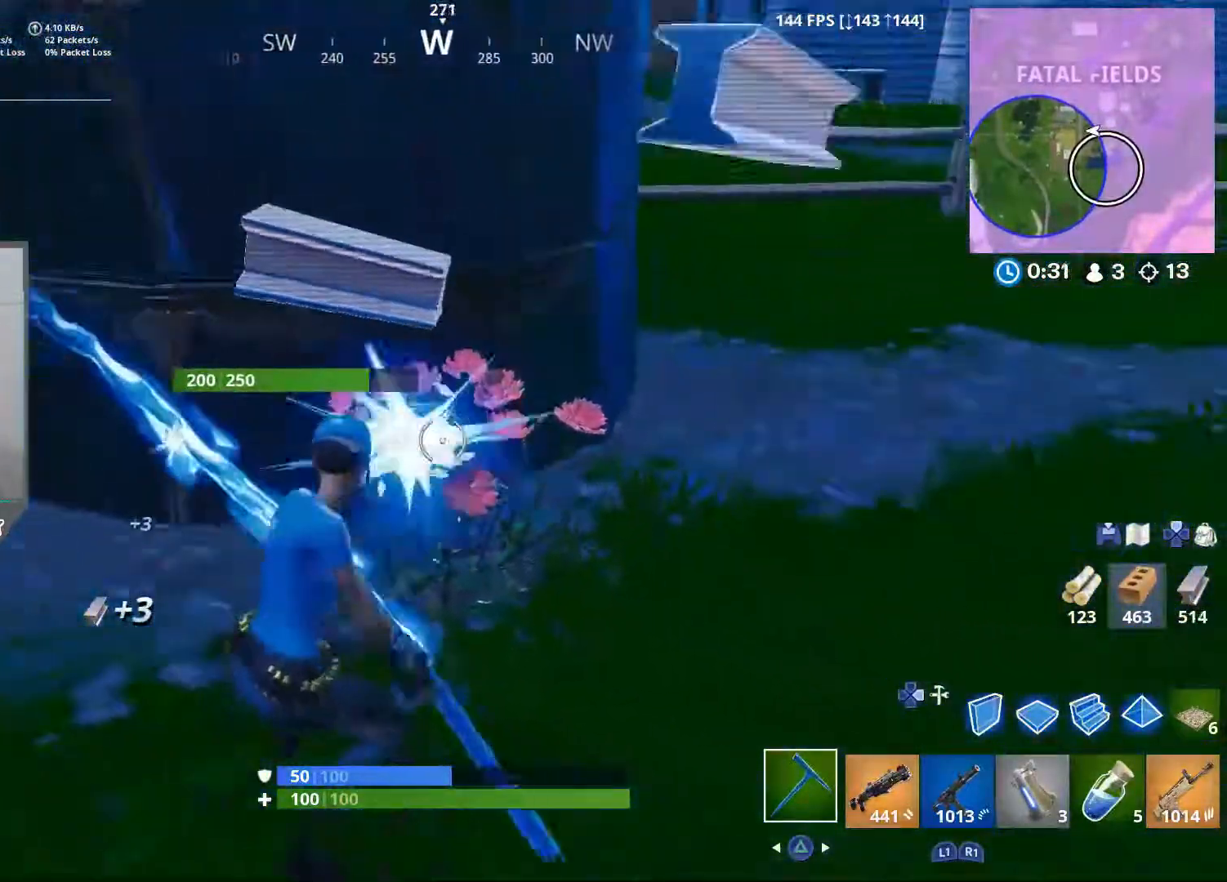
{"buttons": ["R2", "R3"], "left_stick": "right", "right_stick": "center", "events": [[50, "R3", "down"], [100, "right_stick", "down-left"], [117, "R3", "up"], [200, "right_stick", "left"], [217, "R3", "down"], [300, "R3", "up"], [300, "right_stick", "up-left"], [467, "R3", "down"], [467, "right_stick", "center"]]}
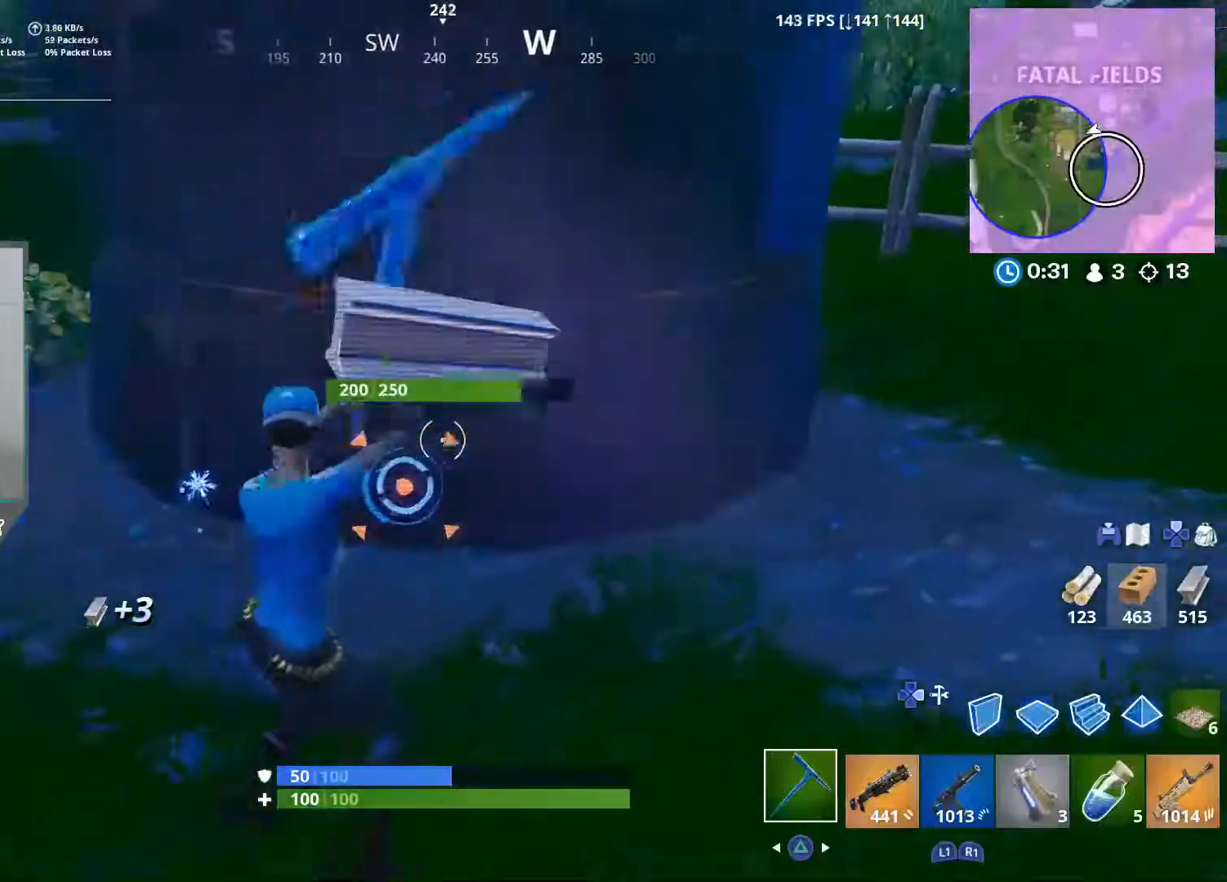
{"buttons": ["R2"], "left_stick": "right", "right_stick": "left", "events": [[33, "R3", "up"], [33, "right_stick", "left"], [167, "R3", "down"], [250, "R3", "up"], [250, "right_stick", "center"], [383, "R3", "down"], [450, "R3", "up"], [450, "right_stick", "left"]]}
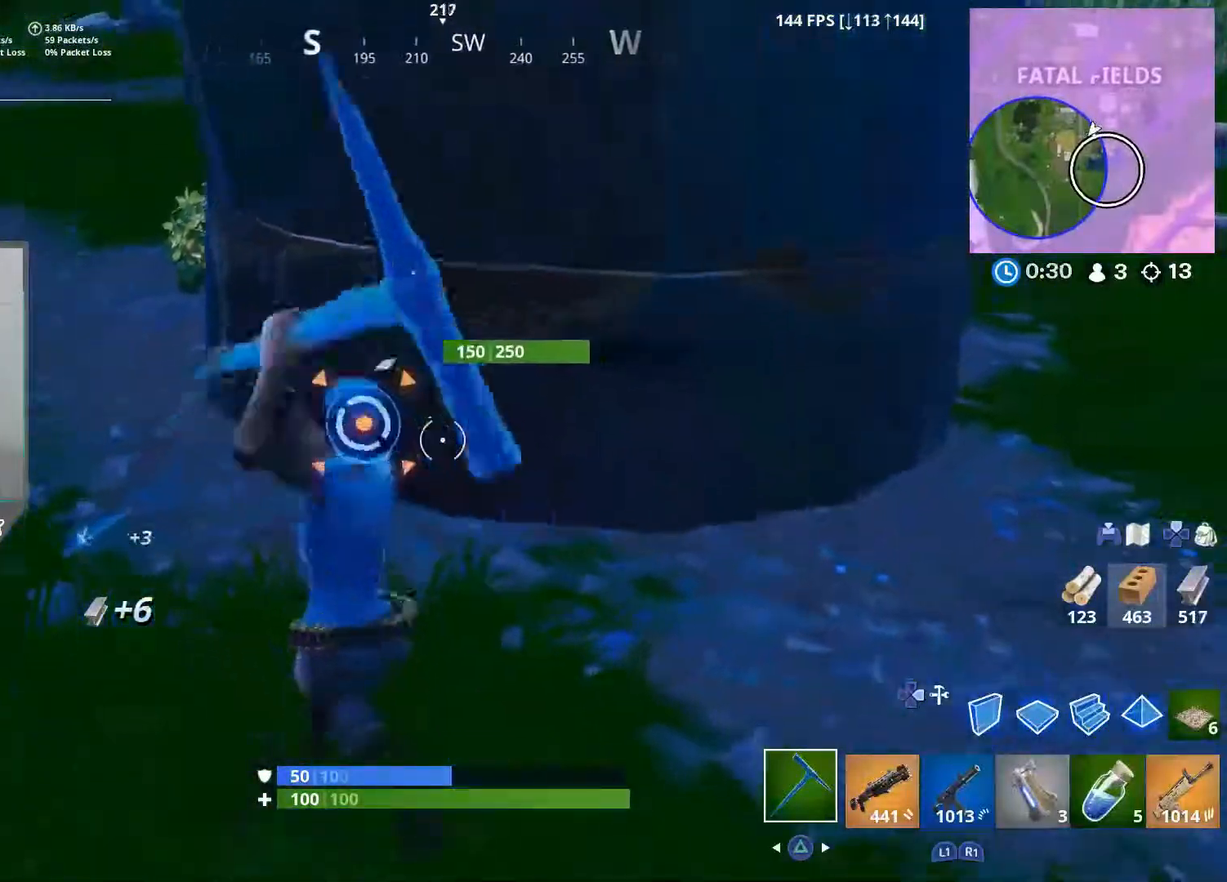
{"buttons": ["R2", "R3"], "left_stick": "up", "right_stick": "left", "events": [[133, "R3", "down"], [183, "R3", "up"], [450, "left_stick", "up"], [500, "R3", "down"]]}
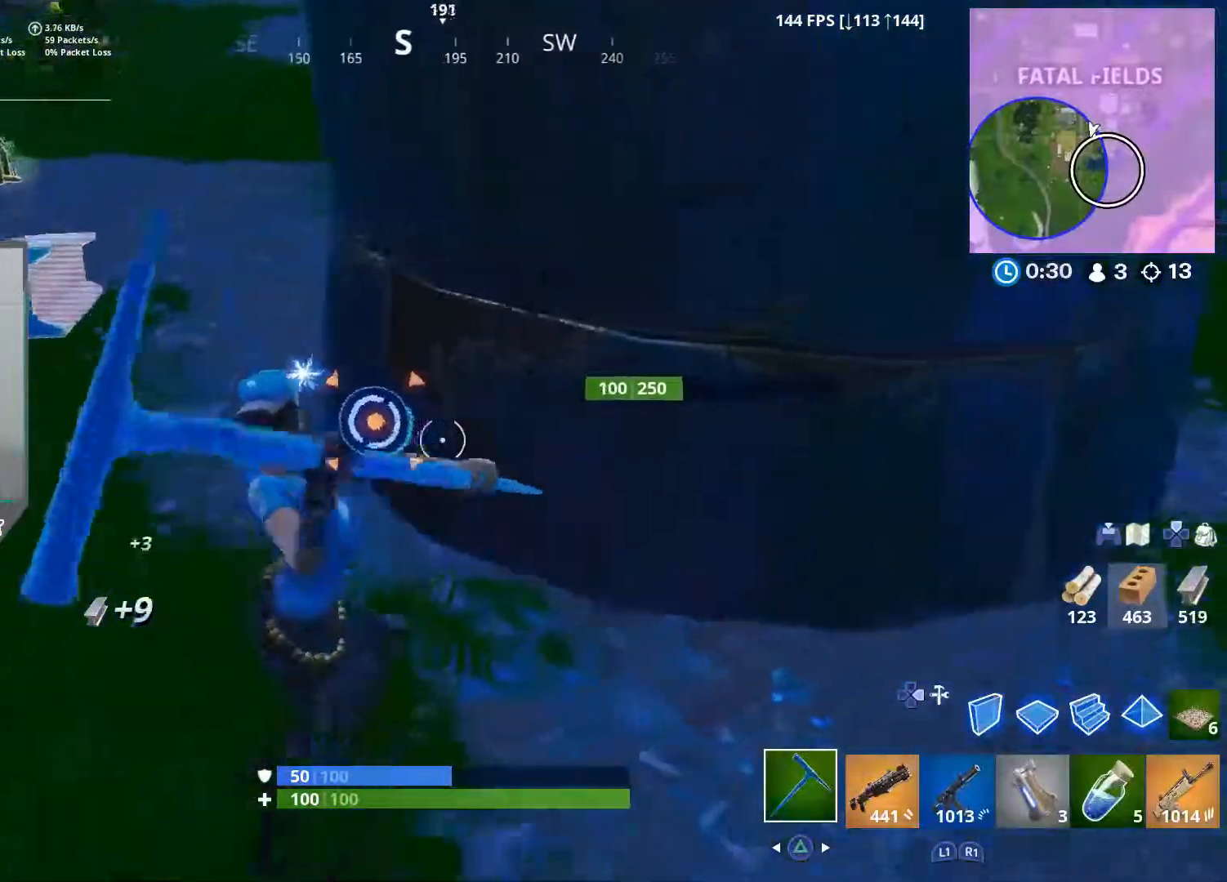
{"buttons": ["R2"], "left_stick": "up-left", "right_stick": "right", "events": [[50, "left_stick", "up-left"], [67, "R3", "up"], [167, "R3", "down"], [183, "right_stick", "center"], [267, "R3", "up"], [267, "right_stick", "right"]]}
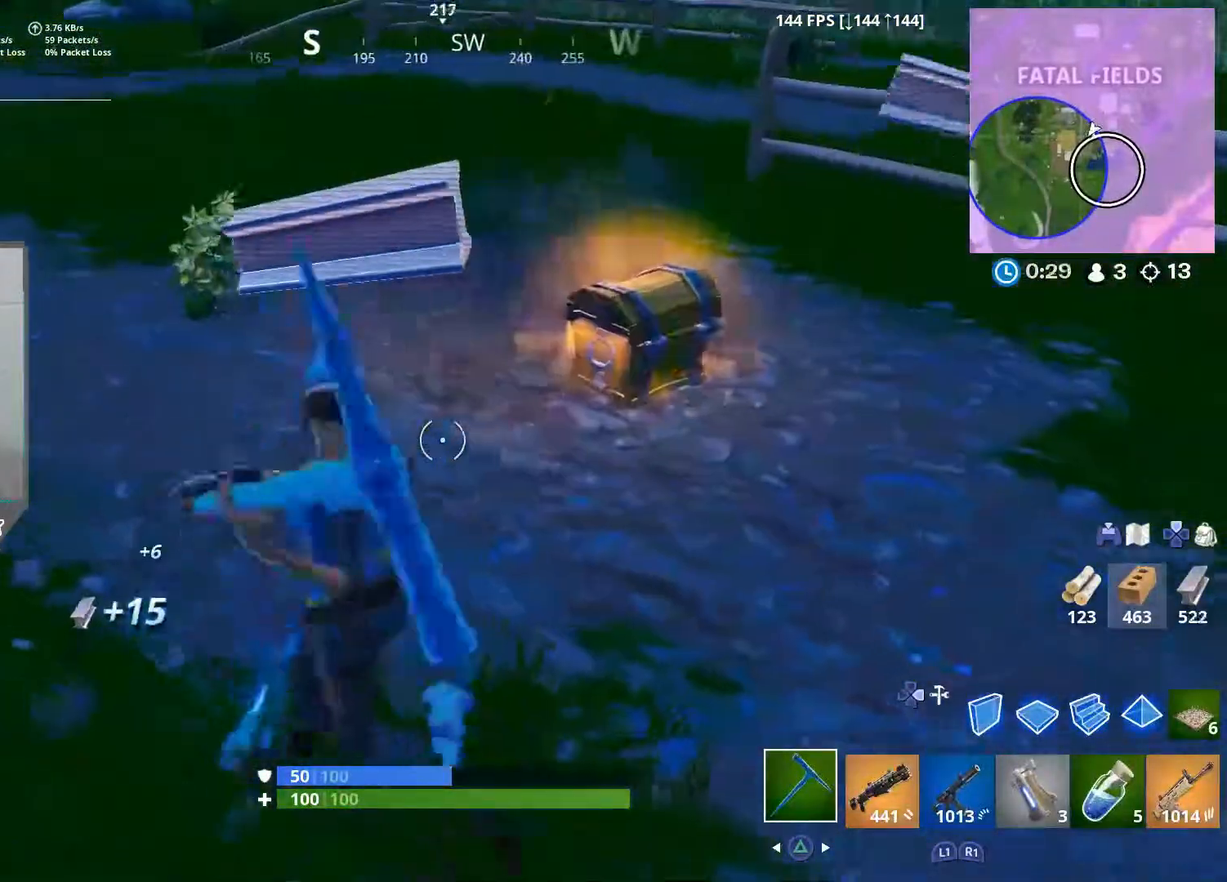
{"buttons": [], "left_stick": "up-right", "right_stick": "center", "events": [[50, "R2", "up"], [50, "left_stick", "up"], [100, "R1", "down"], [150, "right_stick", "up-left"], [183, "R1", "up"], [267, "left_stick", "up-right"], [267, "right_stick", "center"]]}